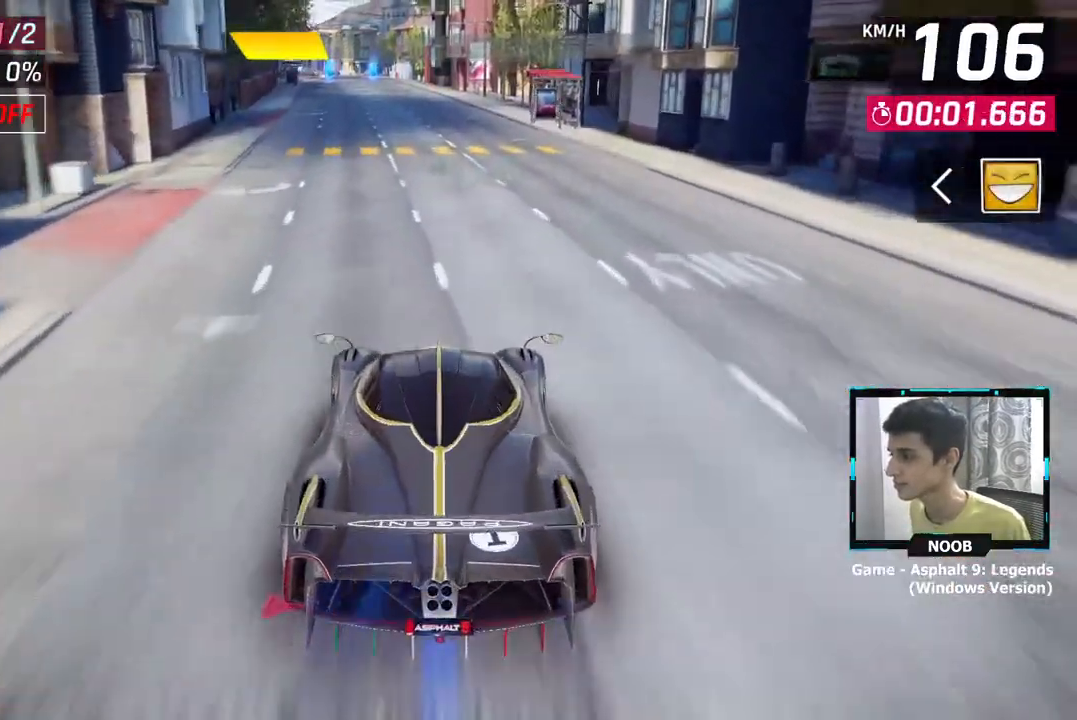
Gameplay with a controller (PlayStation layout); each line is a JSON object with the inputs held at the frame after it. "events" lists button and stick changes between this image and that frame as [ms after this image, input, new state], when the widget could be followed in between. Not read: CROSS.
{"buttons": [], "left_stick": "left", "right_stick": "center", "events": [[501, "left_stick", "left"]]}
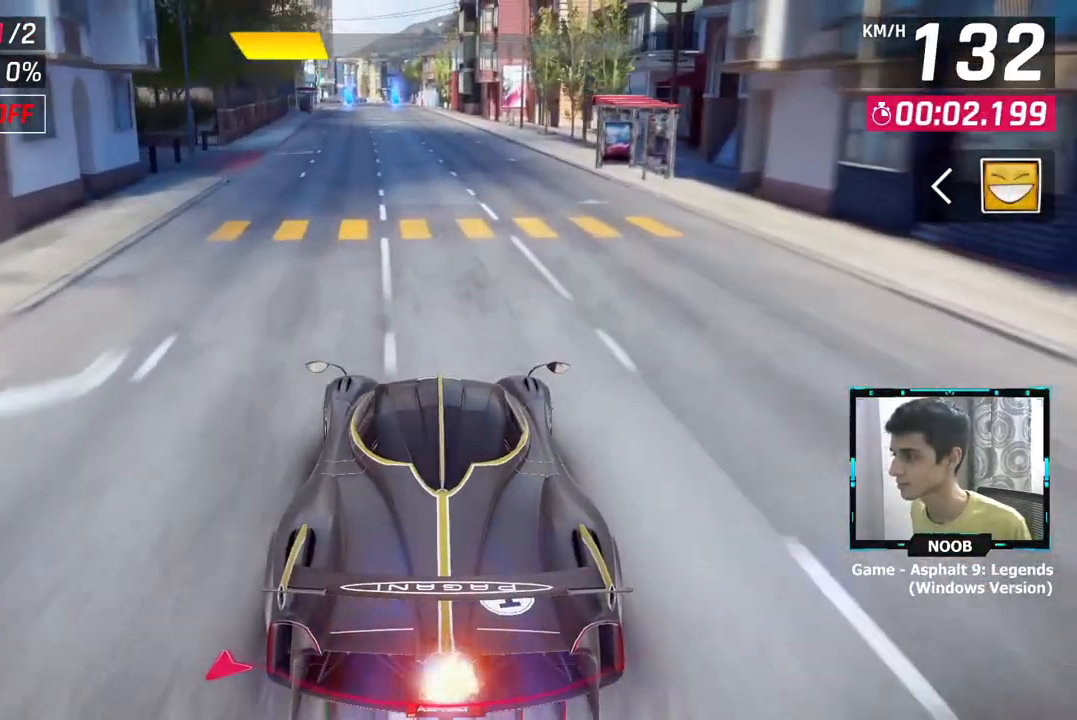
{"buttons": [], "left_stick": "center", "right_stick": "center", "events": [[66, "left_stick", "center"]]}
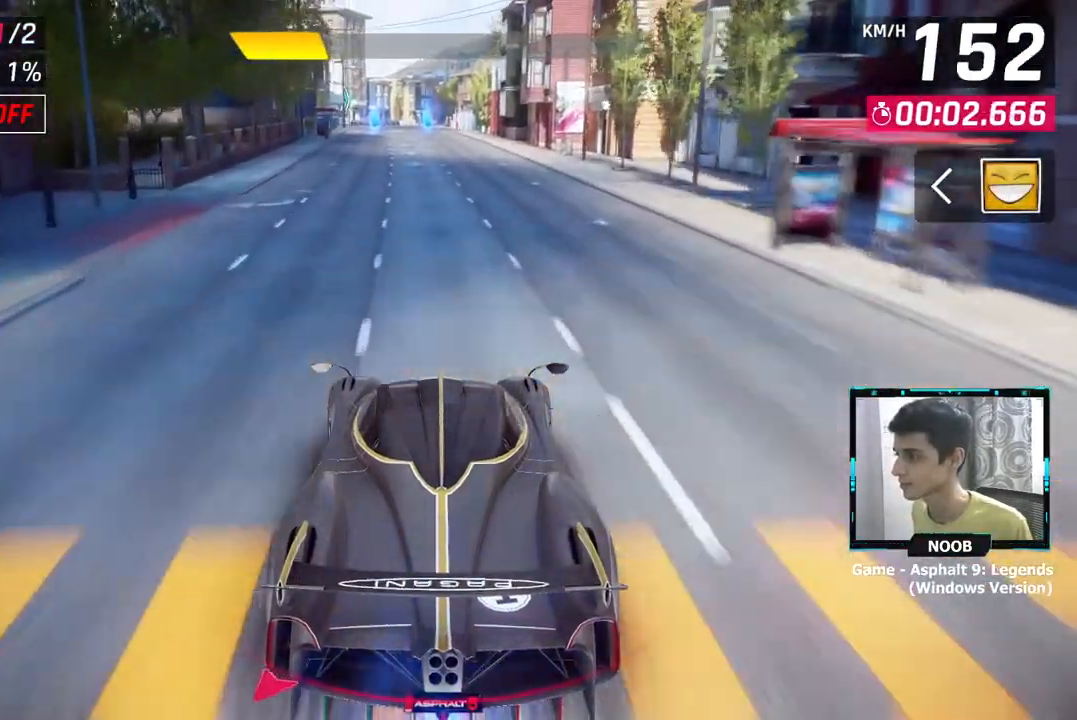
{"buttons": [], "left_stick": "center", "right_stick": "center", "events": []}
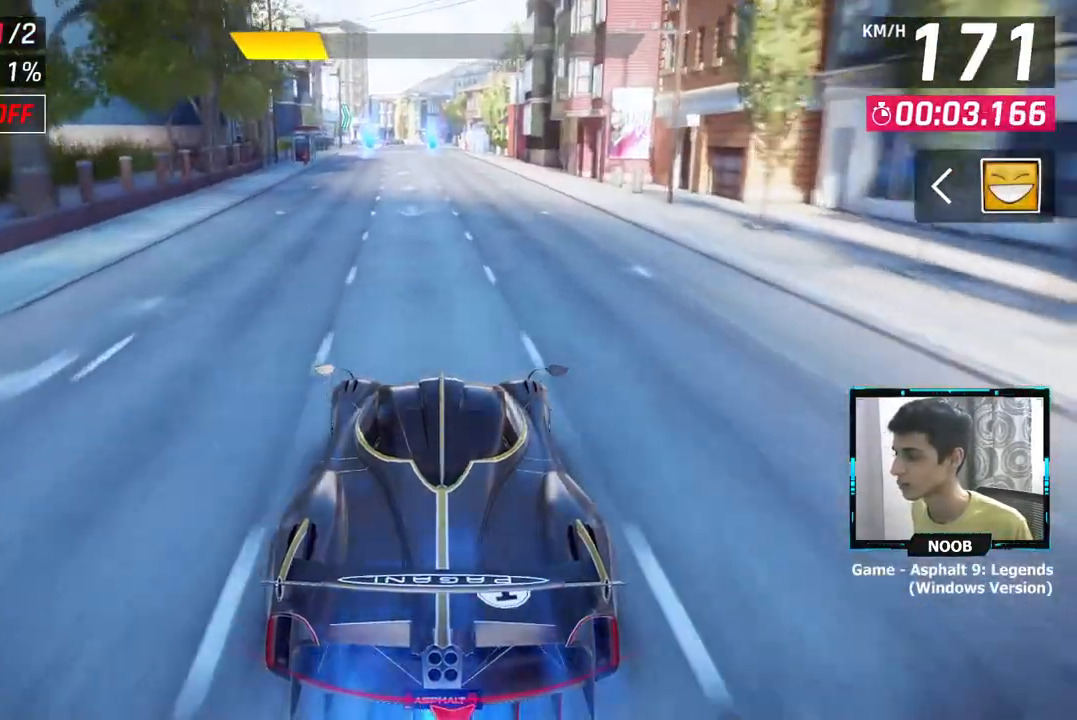
{"buttons": [], "left_stick": "center", "right_stick": "center", "events": []}
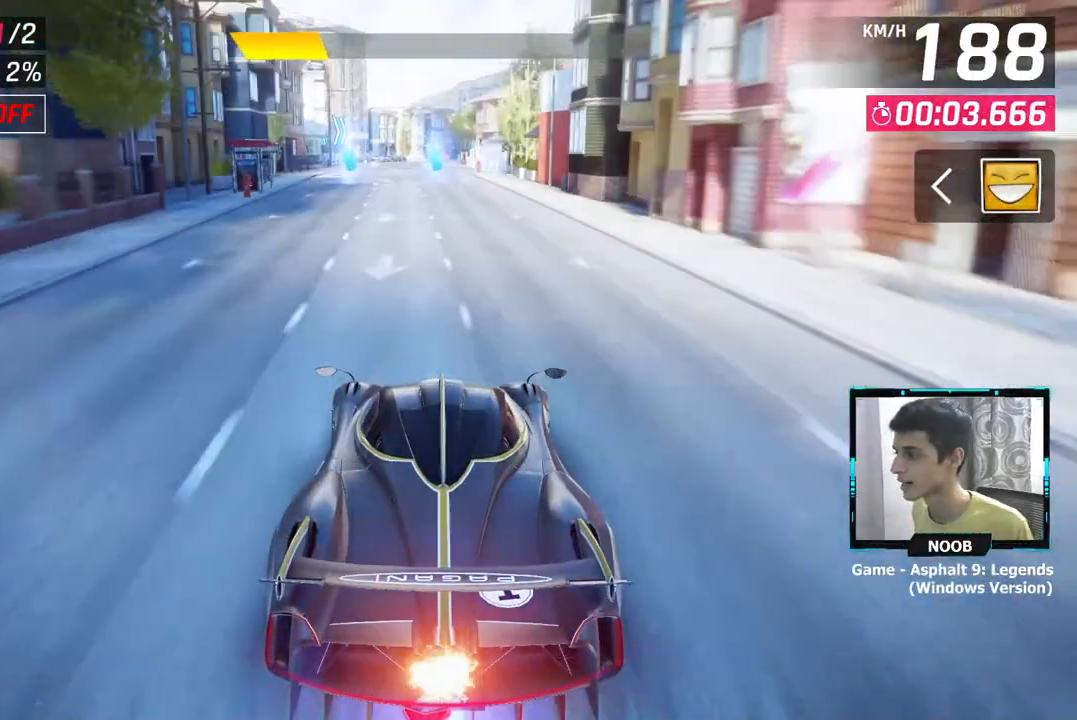
{"buttons": [], "left_stick": "left", "right_stick": "center", "events": [[367, "left_stick", "left"]]}
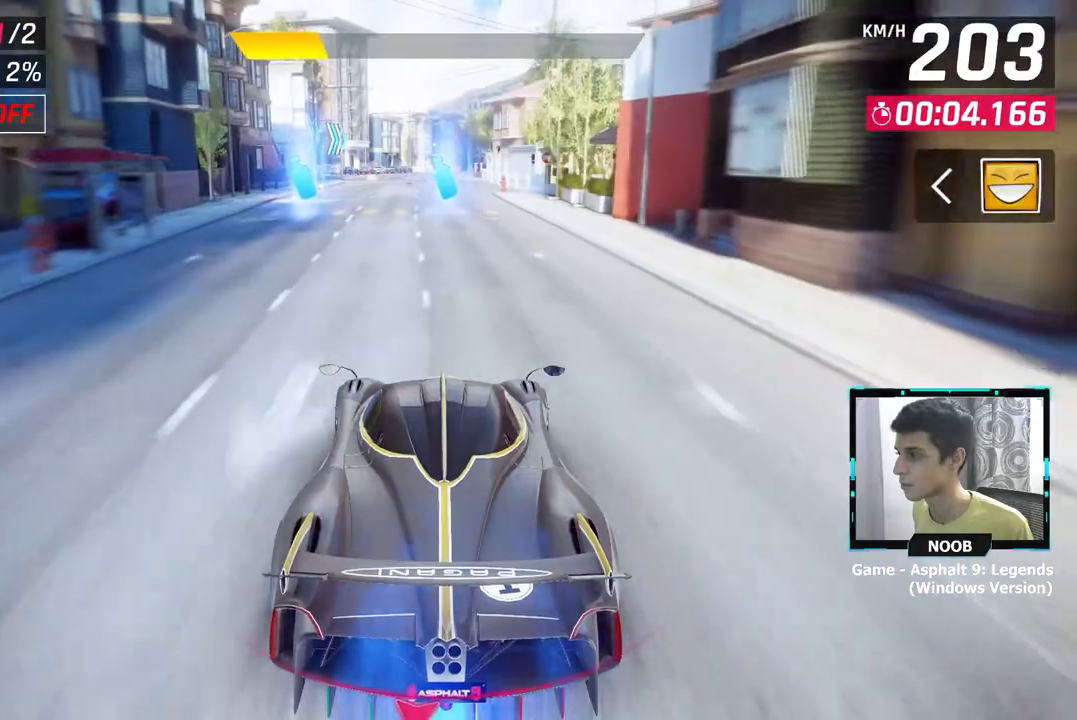
{"buttons": [], "left_stick": "up-right", "right_stick": "center", "events": [[183, "L1", "down"], [300, "L1", "up"], [417, "left_stick", "center"], [467, "left_stick", "up-right"]]}
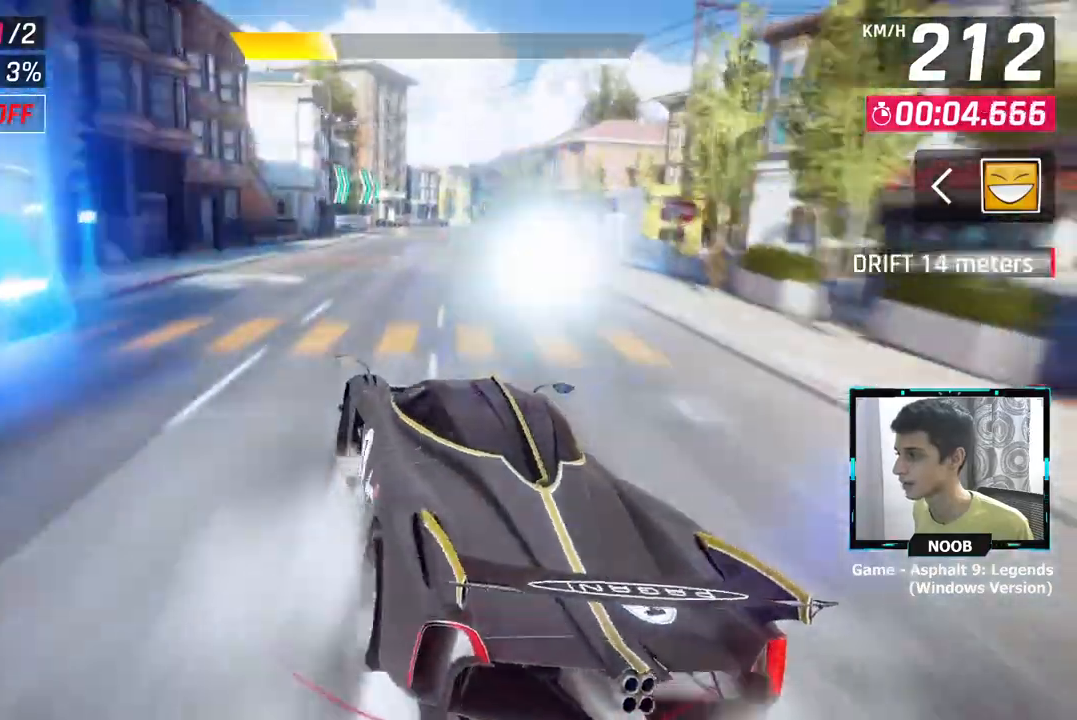
{"buttons": [], "left_stick": "right", "right_stick": "center", "events": [[150, "left_stick", "center"], [501, "left_stick", "right"]]}
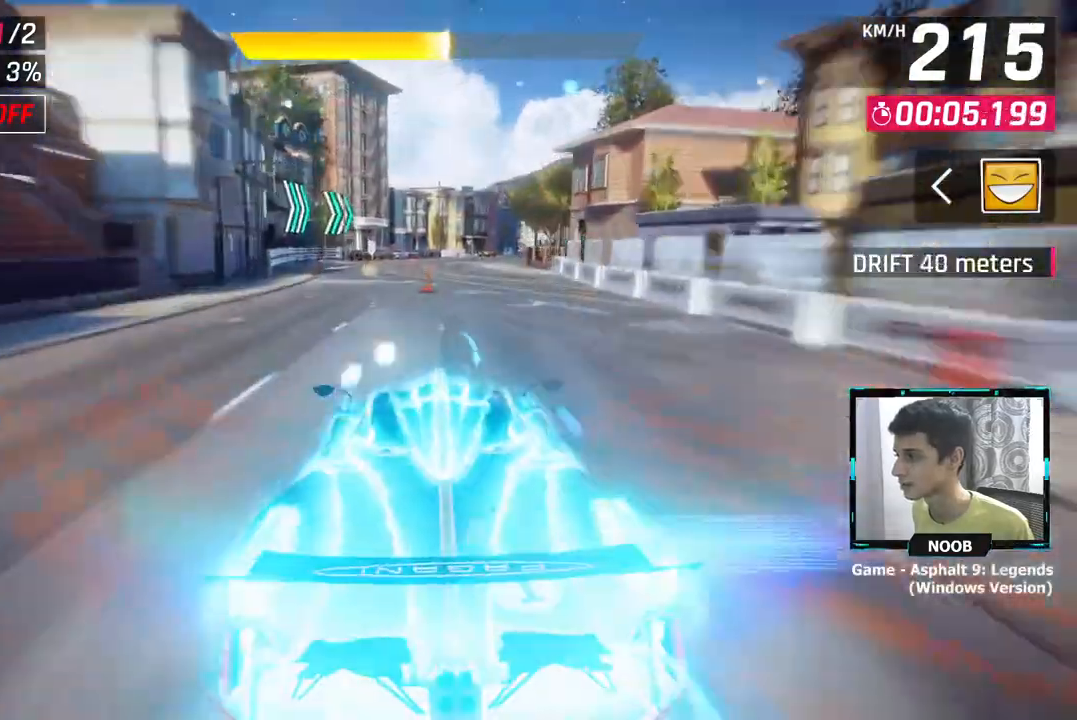
{"buttons": [], "left_stick": "center", "right_stick": "center", "events": [[116, "left_stick", "center"], [350, "left_stick", "right"], [484, "left_stick", "center"]]}
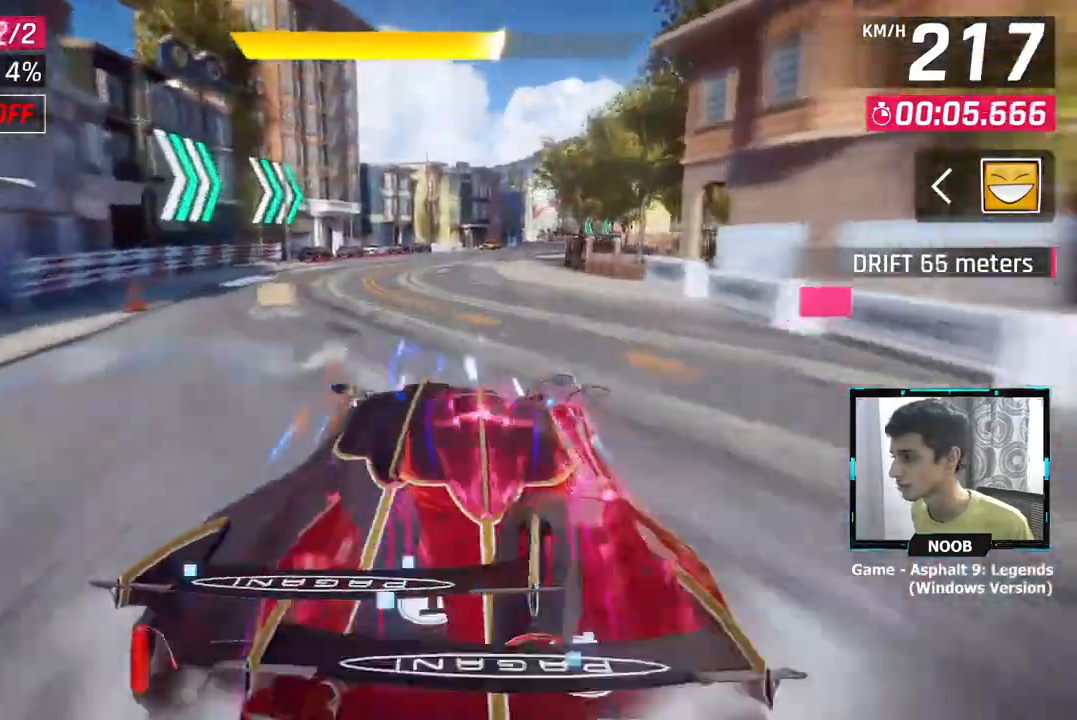
{"buttons": [], "left_stick": "right", "right_stick": "center", "events": [[117, "left_stick", "up-right"], [234, "left_stick", "center"], [334, "left_stick", "right"]]}
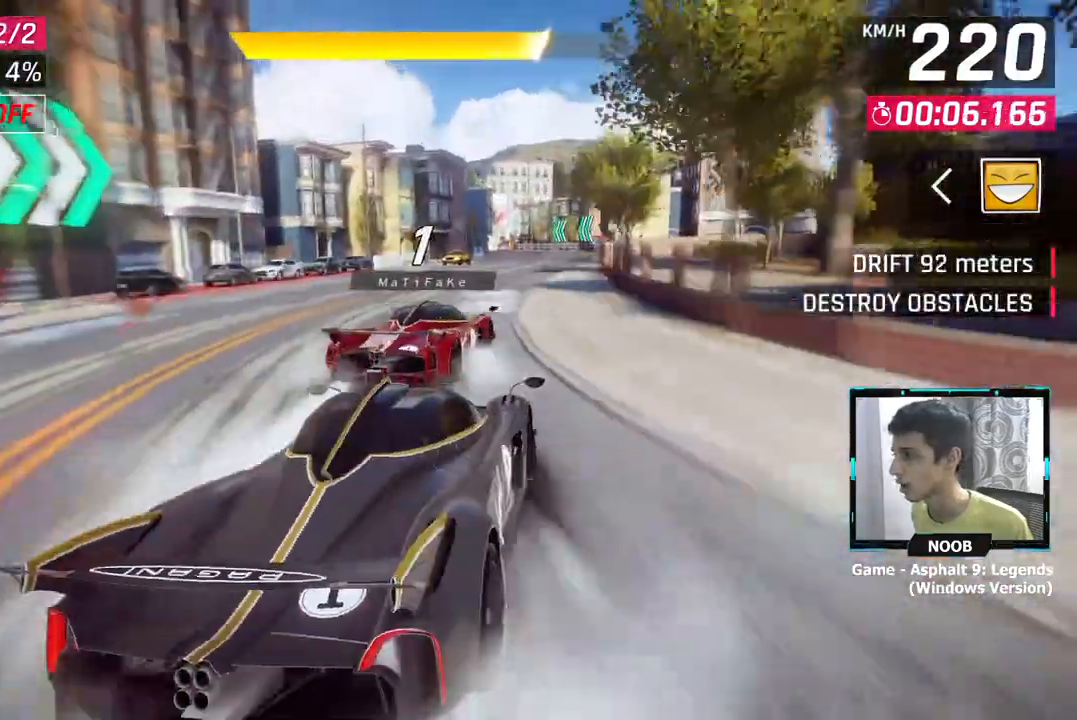
{"buttons": [], "left_stick": "right", "right_stick": "center", "events": [[250, "left_stick", "center"], [317, "left_stick", "left"], [467, "left_stick", "right"]]}
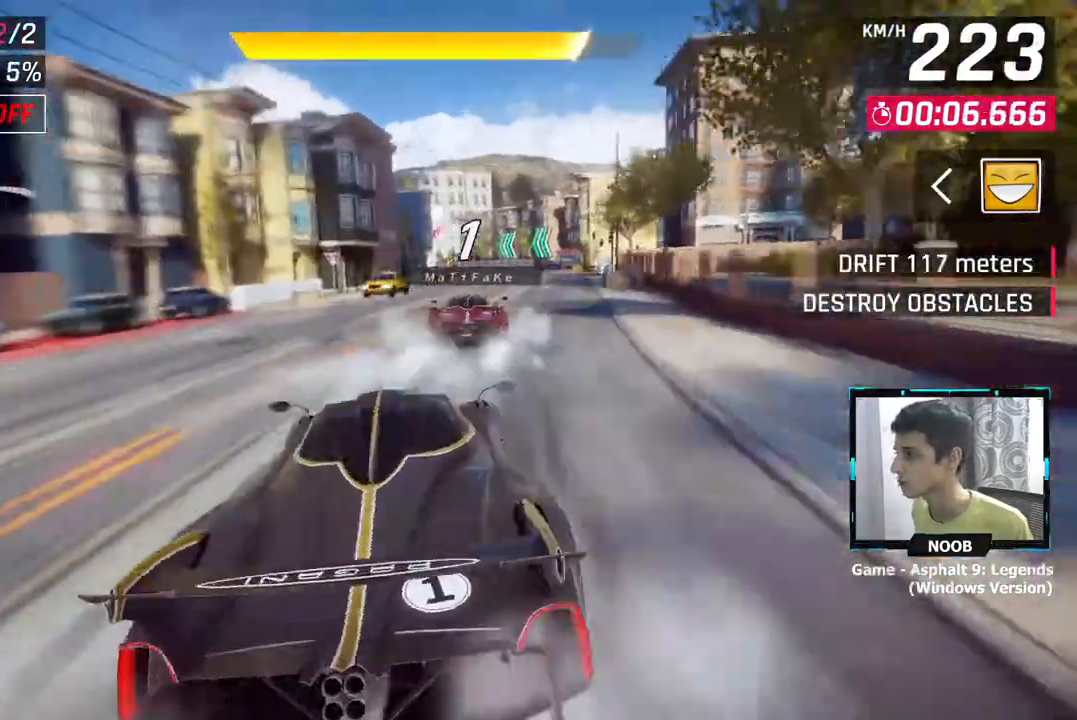
{"buttons": [], "left_stick": "center", "right_stick": "center", "events": [[234, "left_stick", "left"], [317, "left_stick", "center"]]}
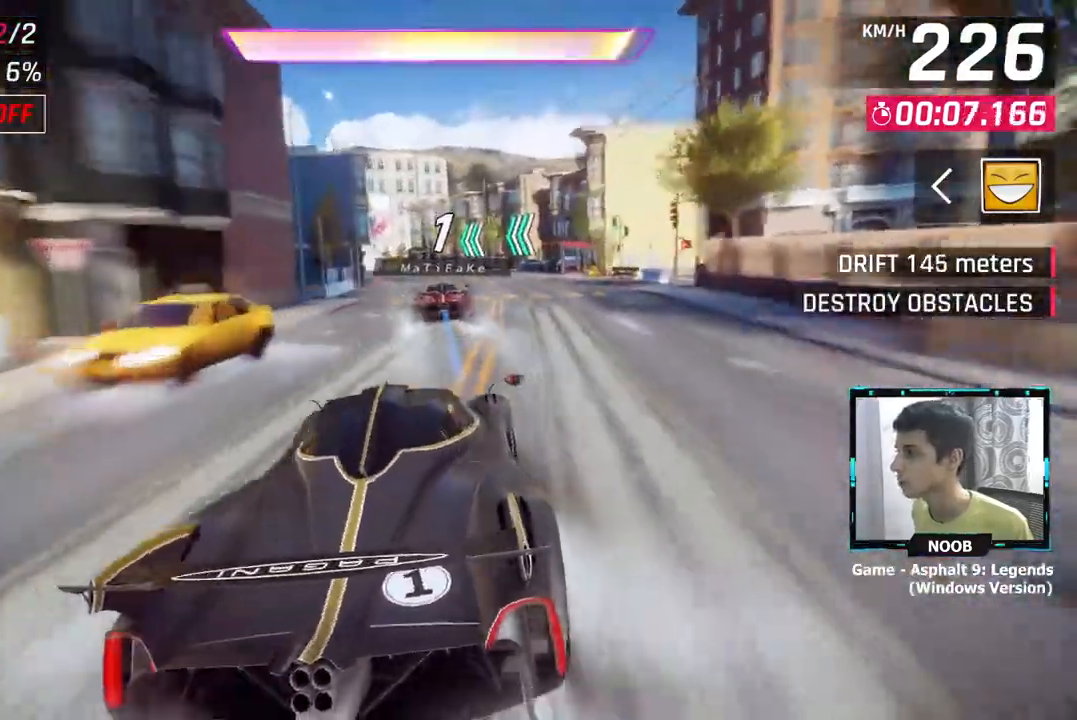
{"buttons": [], "left_stick": "center", "right_stick": "center", "events": []}
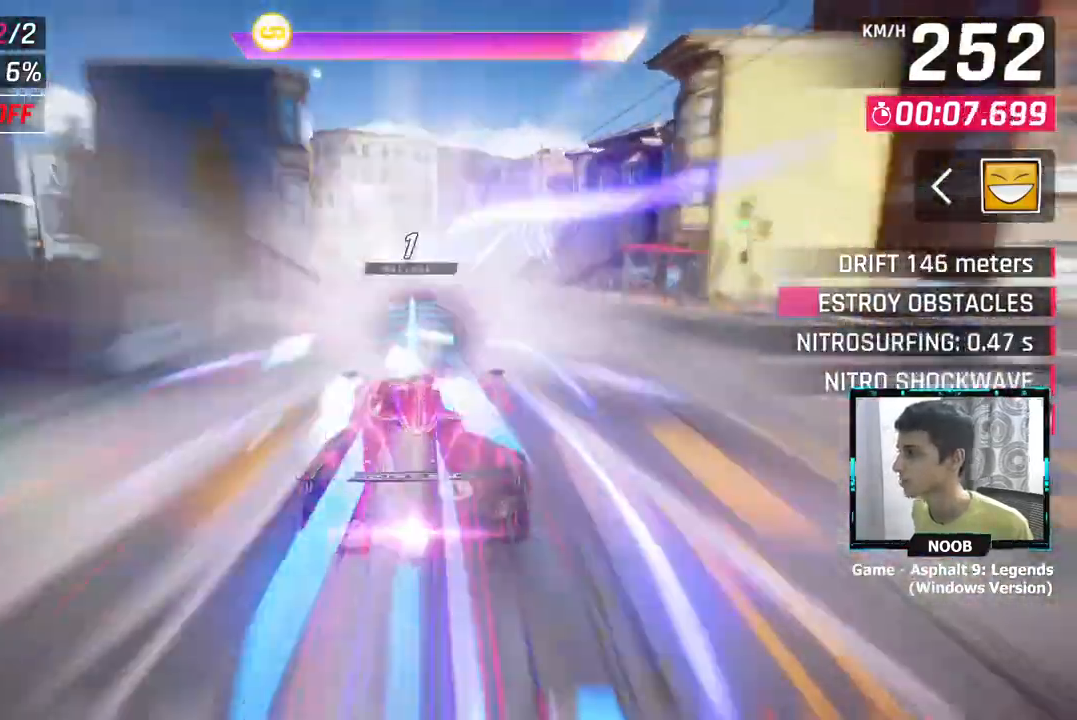
{"buttons": [], "left_stick": "left", "right_stick": "center", "events": [[134, "left_stick", "left"]]}
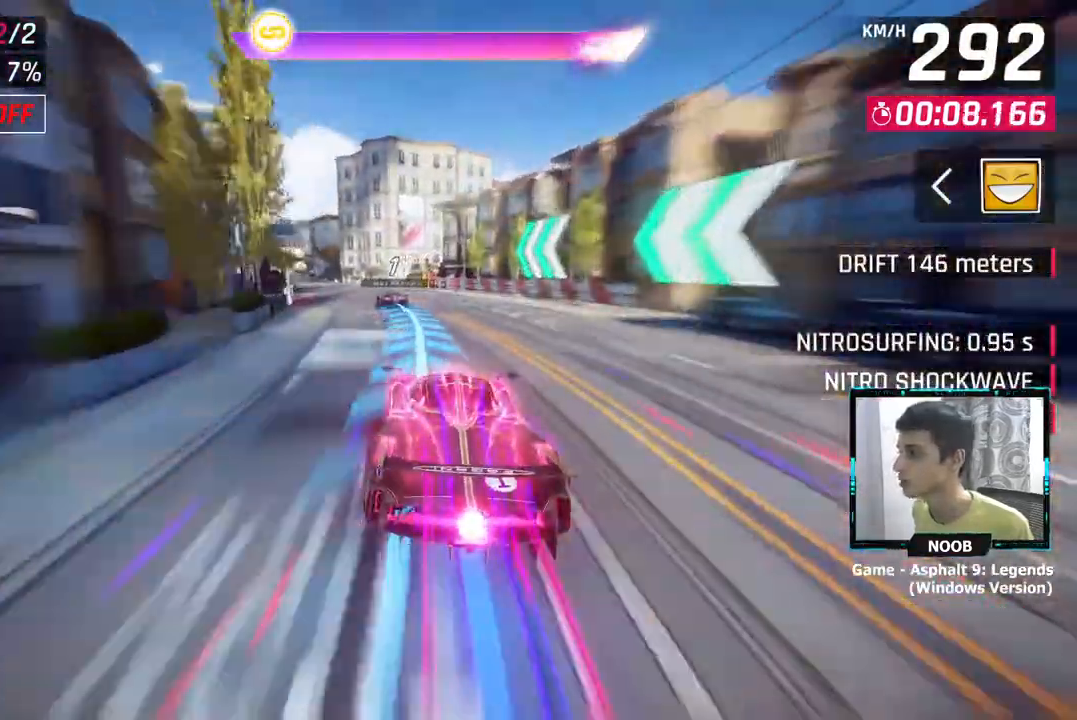
{"buttons": [], "left_stick": "left", "right_stick": "center", "events": []}
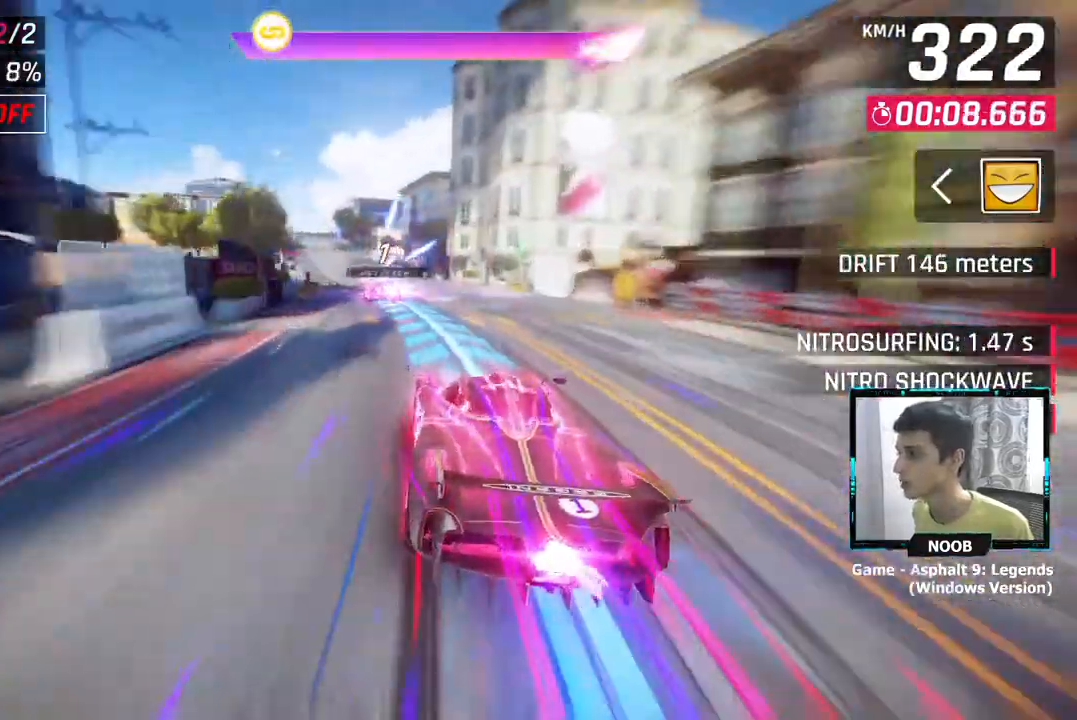
{"buttons": [], "left_stick": "left", "right_stick": "center", "events": []}
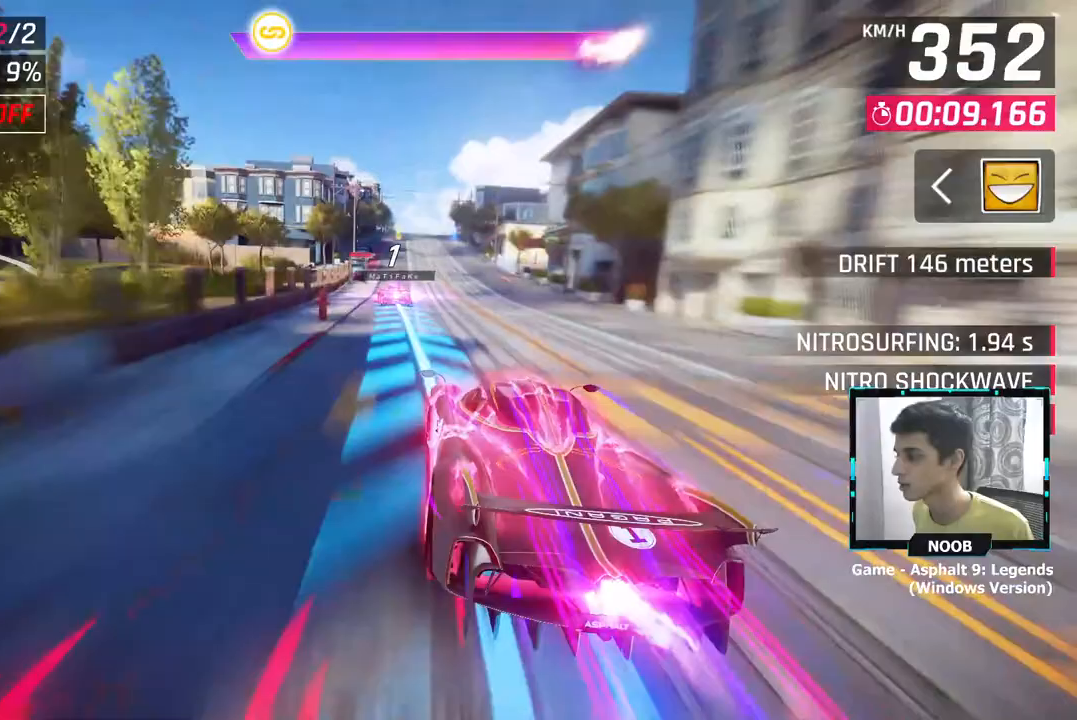
{"buttons": [], "left_stick": "left", "right_stick": "center", "events": []}
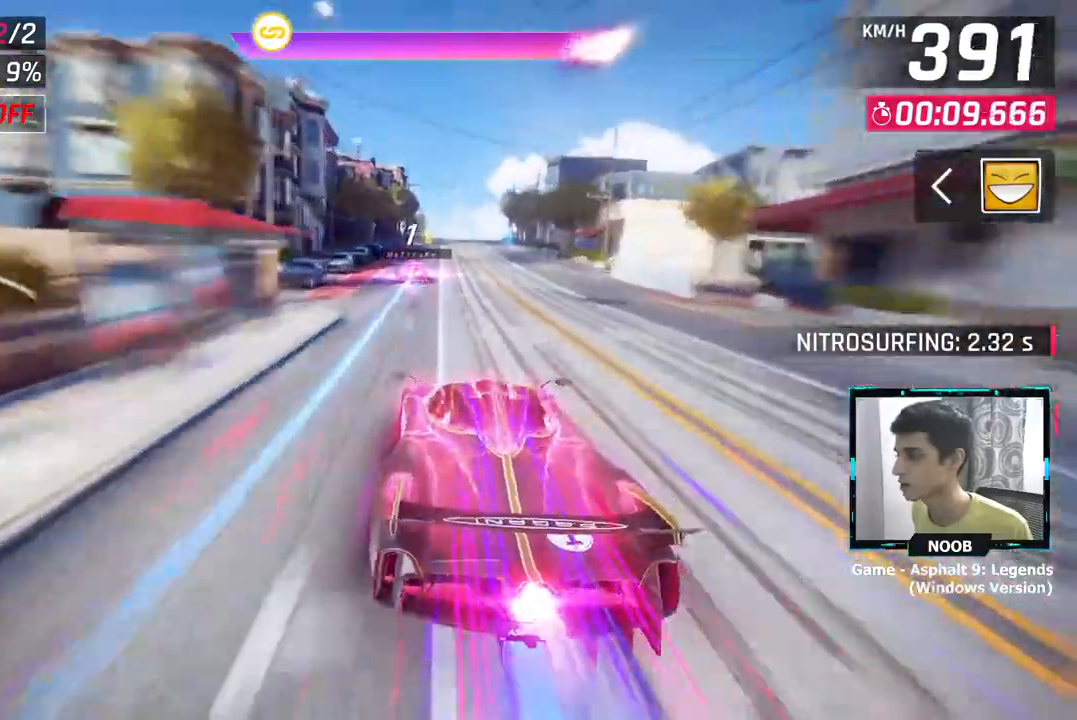
{"buttons": [], "left_stick": "left", "right_stick": "center", "events": [[351, "left_stick", "center"], [468, "left_stick", "left"]]}
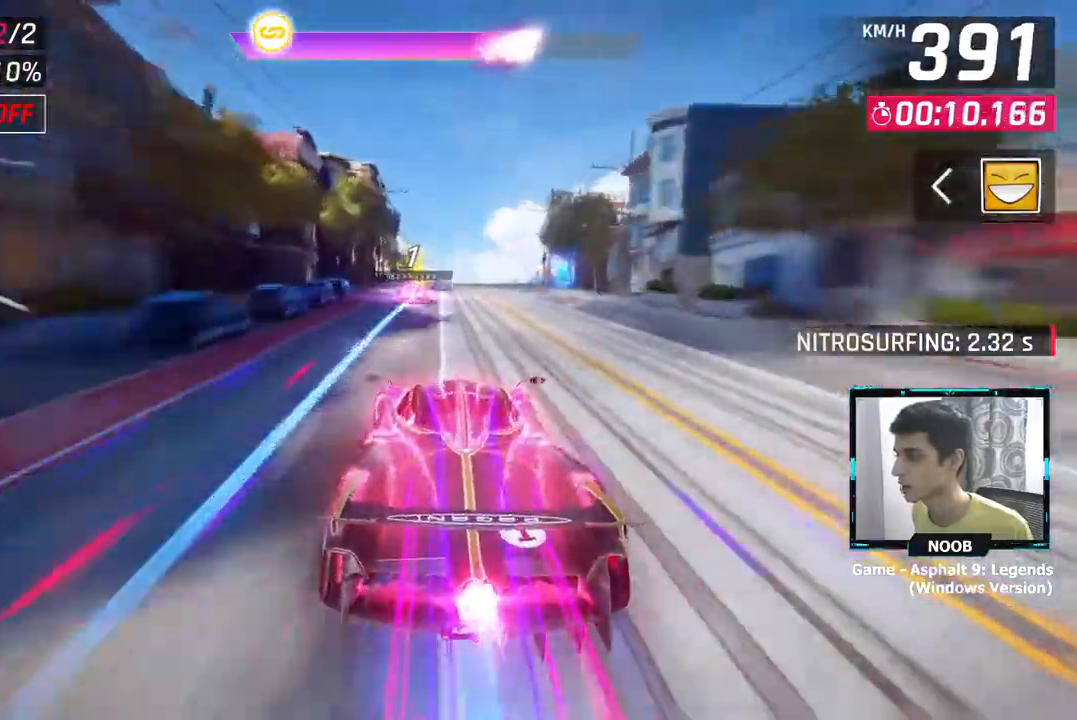
{"buttons": [], "left_stick": "right", "right_stick": "center", "events": [[367, "left_stick", "center"], [417, "left_stick", "right"]]}
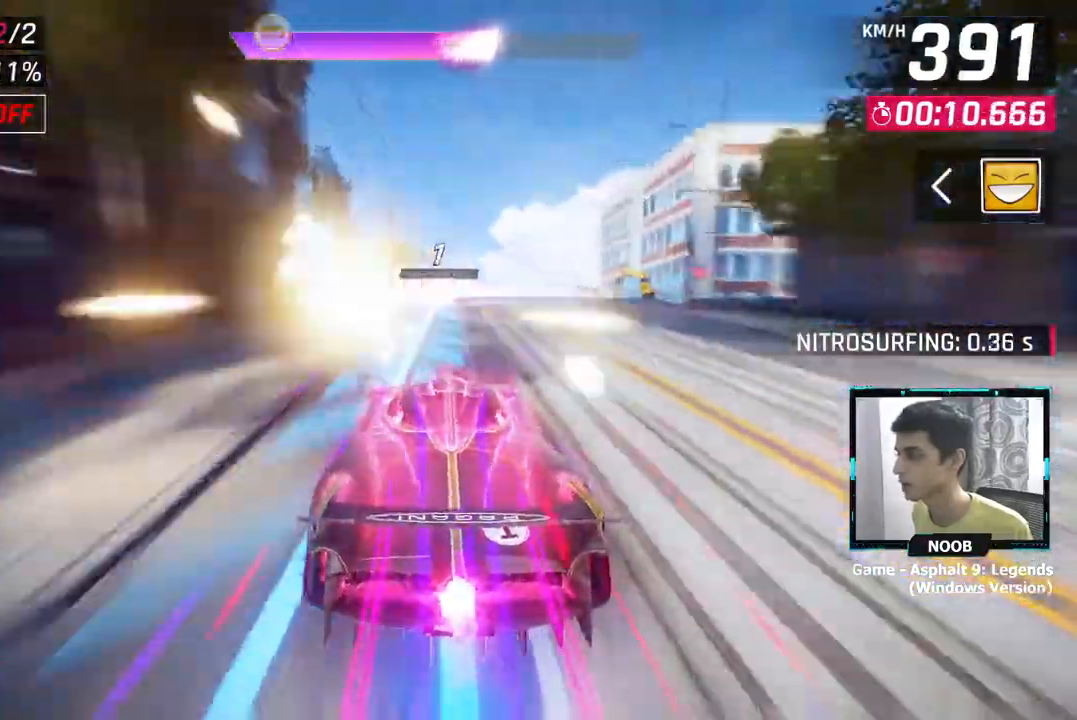
{"buttons": [], "left_stick": "center", "right_stick": "center", "events": [[50, "left_stick", "center"]]}
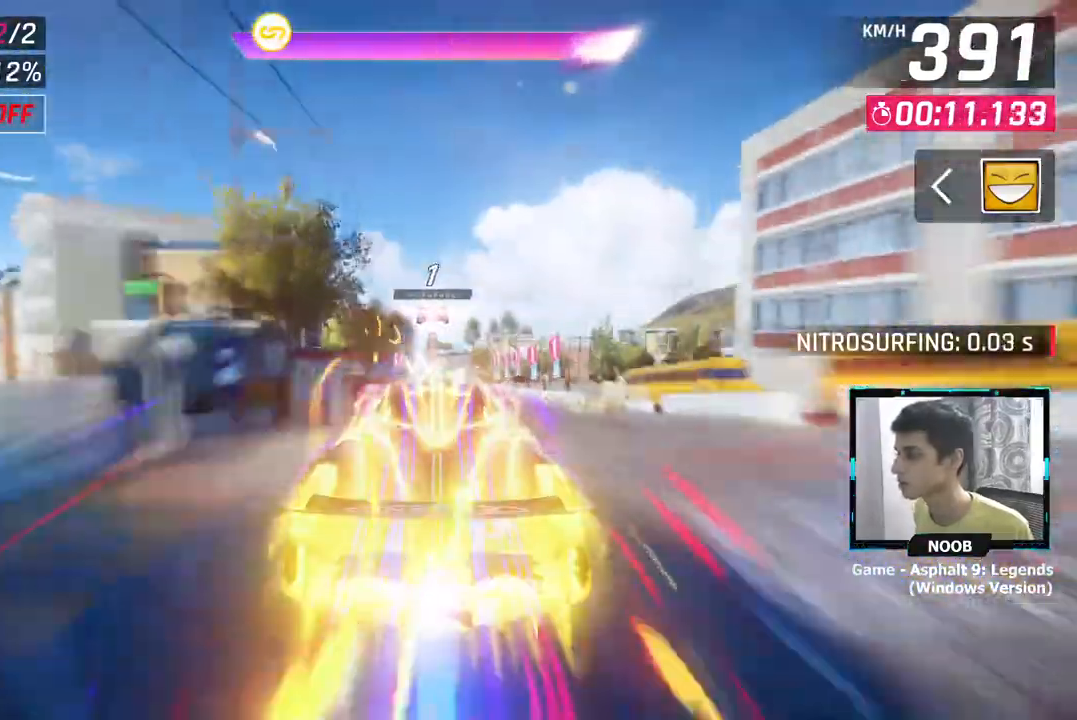
{"buttons": [], "left_stick": "center", "right_stick": "center", "events": []}
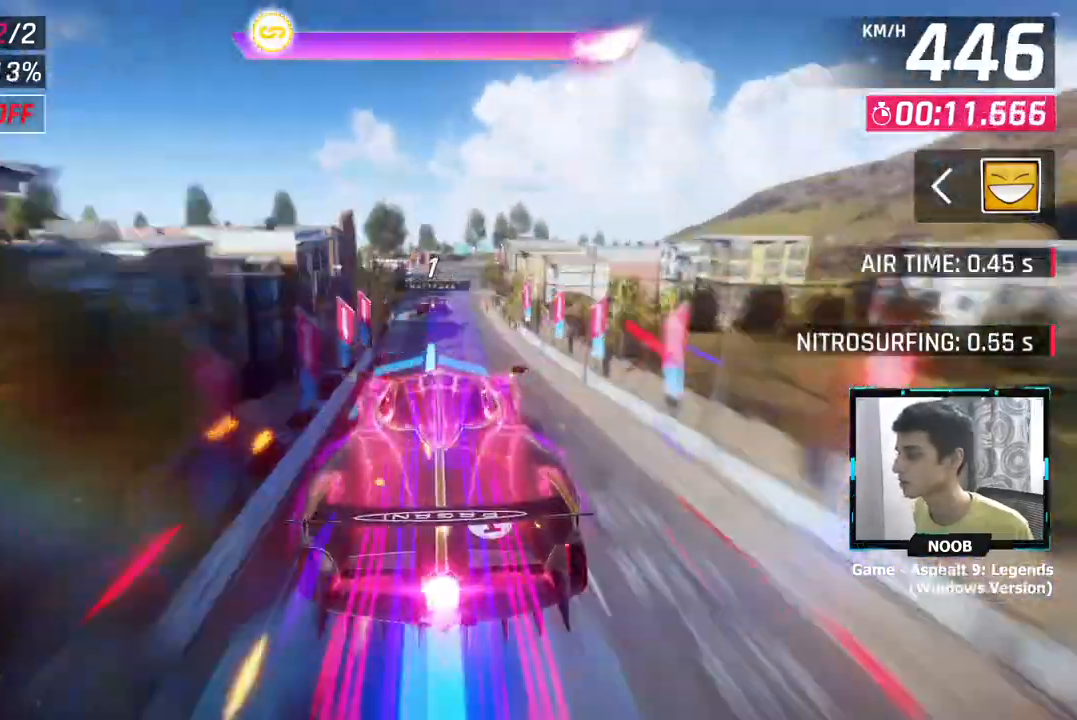
{"buttons": [], "left_stick": "right", "right_stick": "center", "events": [[501, "left_stick", "right"]]}
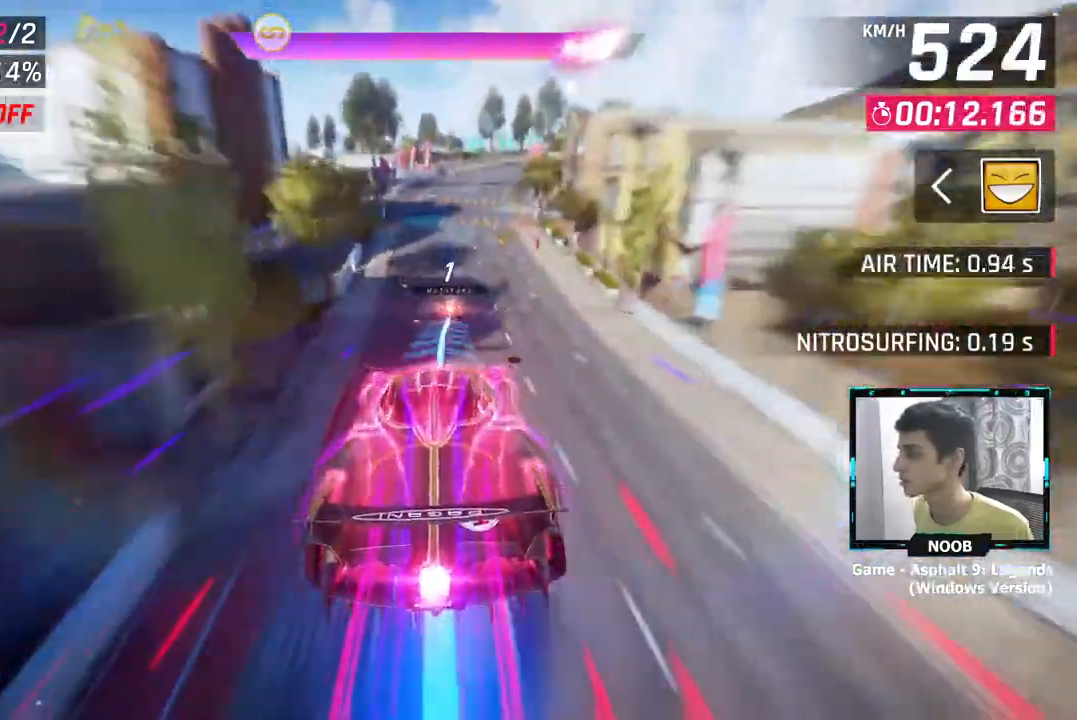
{"buttons": [], "left_stick": "center", "right_stick": "center", "events": [[367, "left_stick", "center"]]}
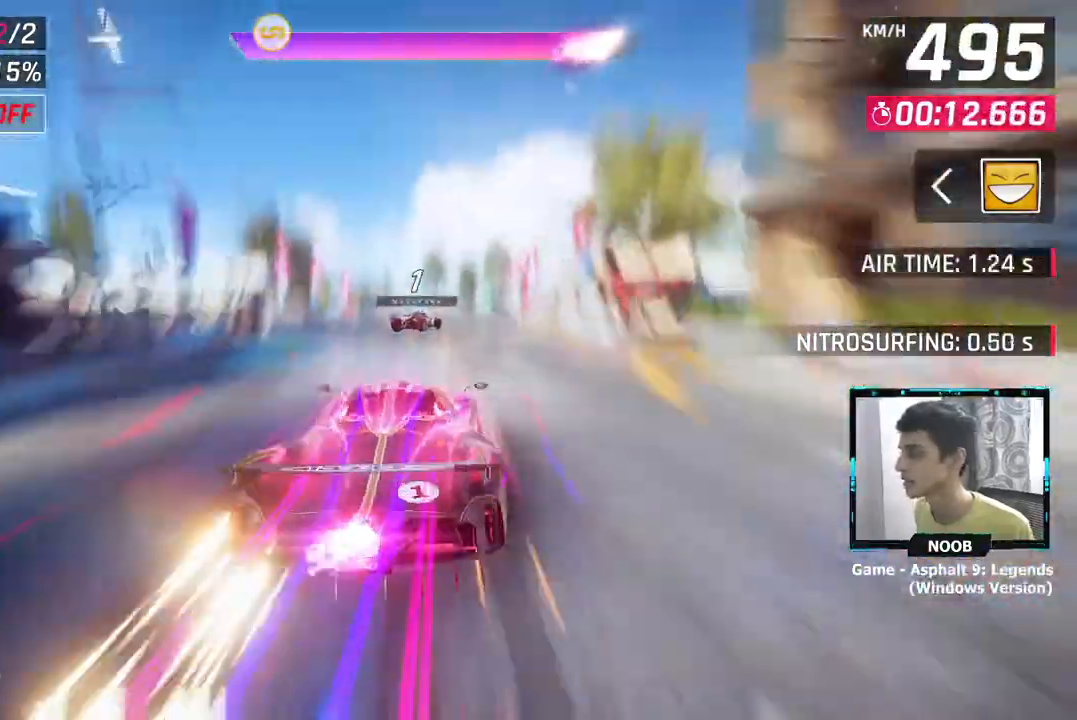
{"buttons": [], "left_stick": "up-right", "right_stick": "center", "events": [[16, "left_stick", "right"], [283, "L1", "down"], [316, "left_stick", "up-right"], [417, "L1", "up"]]}
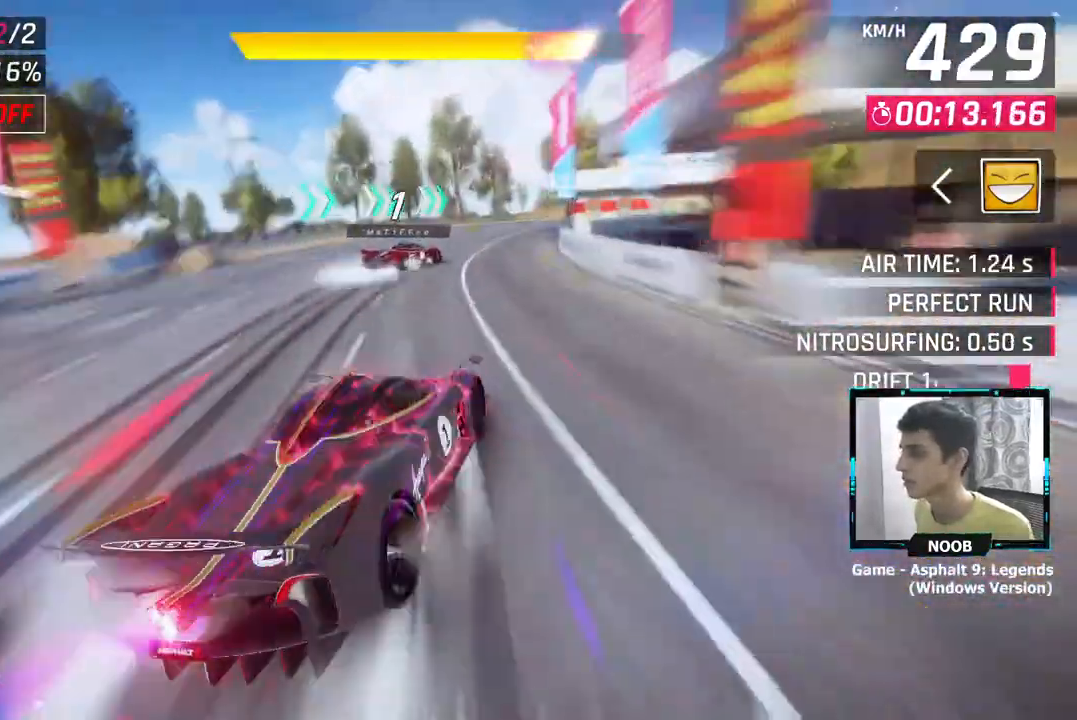
{"buttons": [], "left_stick": "up-right", "right_stick": "center", "events": []}
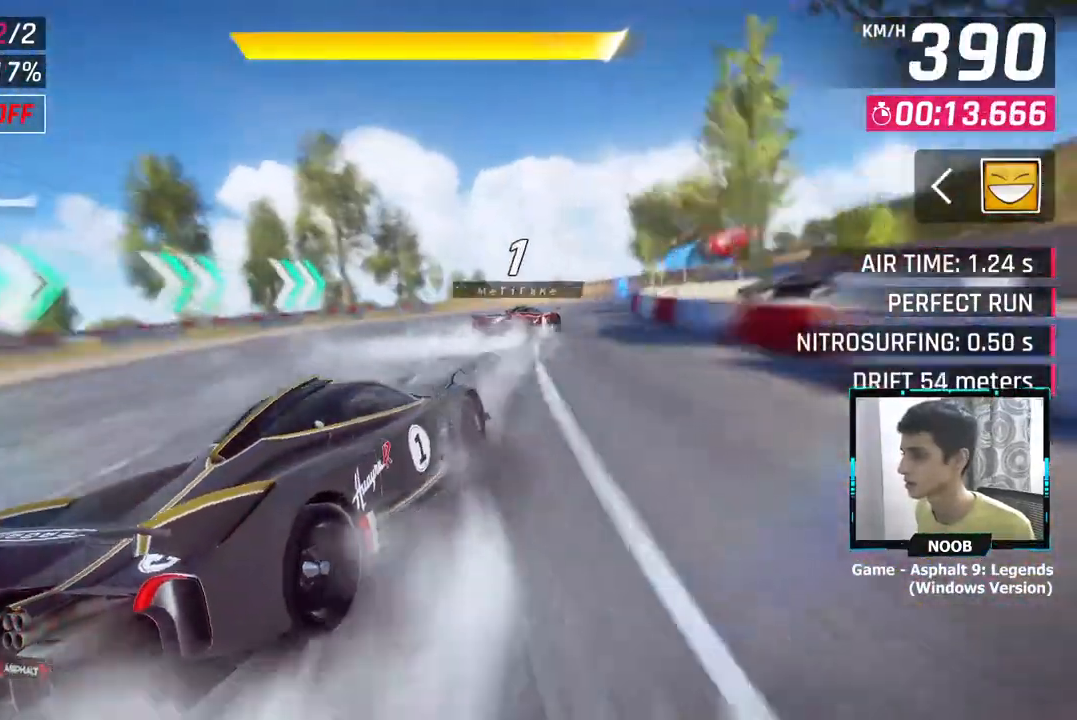
{"buttons": [], "left_stick": "up-right", "right_stick": "center", "events": []}
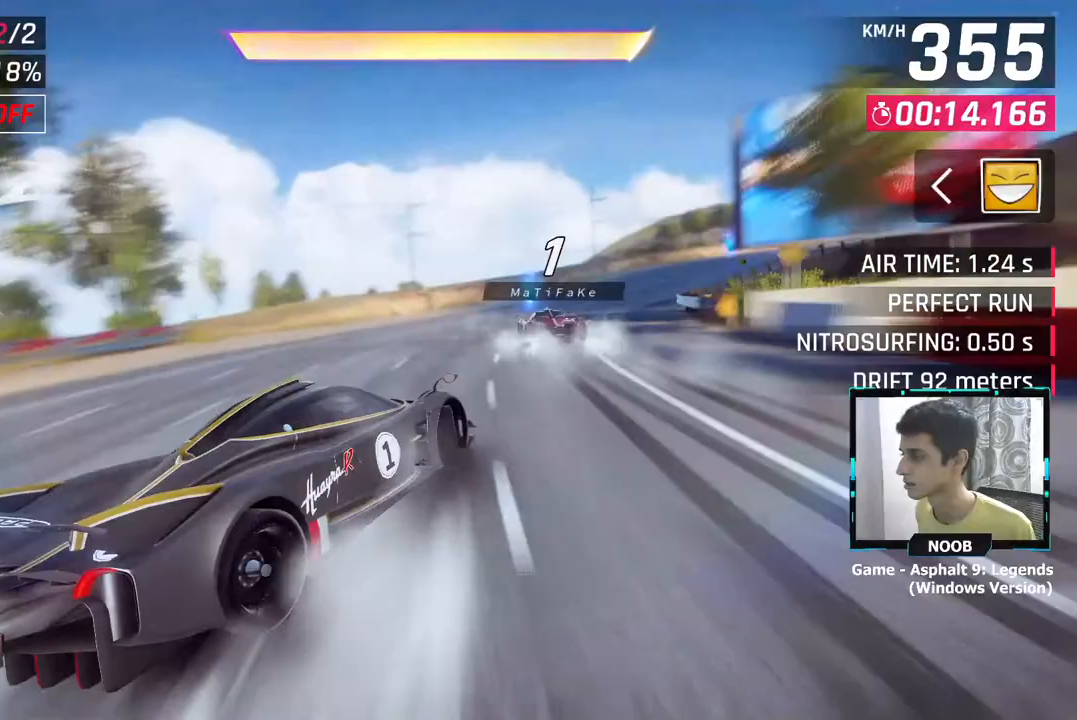
{"buttons": [], "left_stick": "up-right", "right_stick": "center", "events": []}